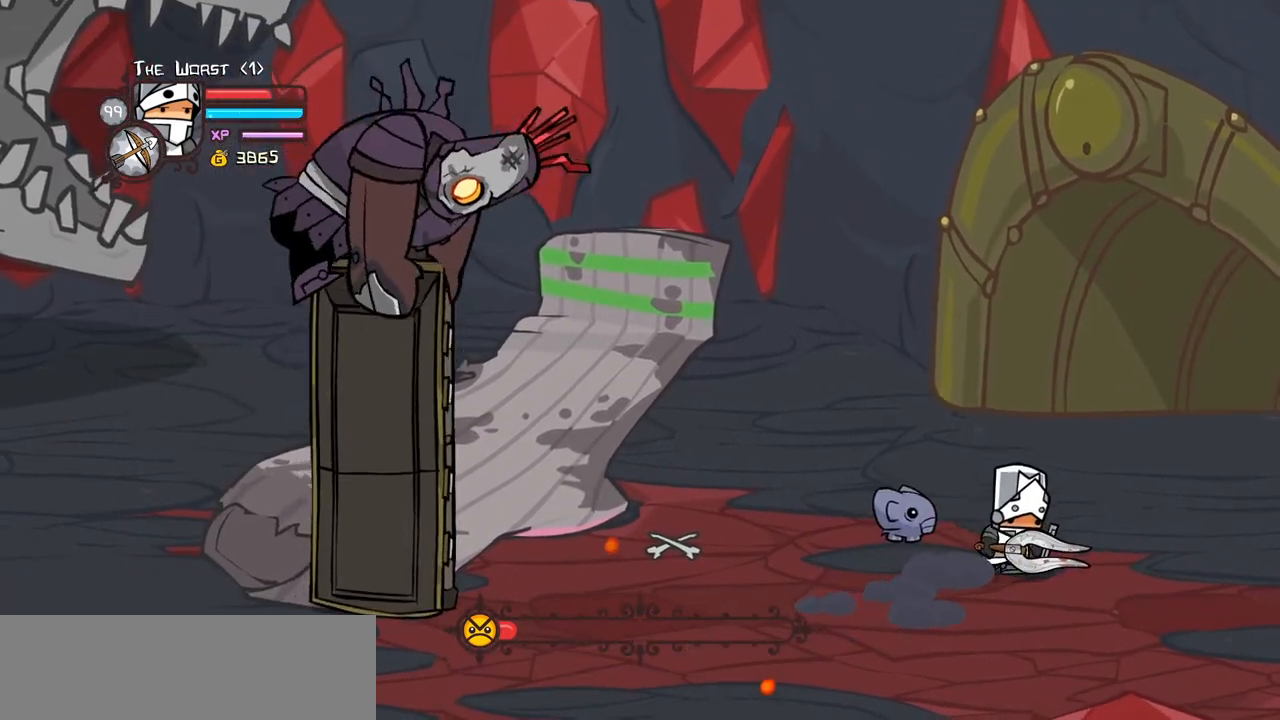
Gameplay with keyboard; each line is a JSON object with the keys held at the frame after it. "events" lists presses ("down") and releases ("up") of "block", "down", "heavy", "item", "iteml", "itemr", "jump", "left", "light", "magic", "right" and "up" between this image and that frame as [ms after this image, input, new state], when the widget could be followed in between. No other keys are recorded. Mouse input is not recorded. Key names are as the overlay labels them; some are game actions (e.g. jump) rather than physical keys.
{"keys": ["left", "right", "up"], "events": [[50, "down", "up"], [50, "left", "down"], [134, "left", "up"], [134, "up", "down"], [234, "up", "up"], [284, "down", "down"], [367, "left", "down"], [417, "down", "up"], [417, "right", "up"], [467, "right", "down"], [467, "up", "down"]]}
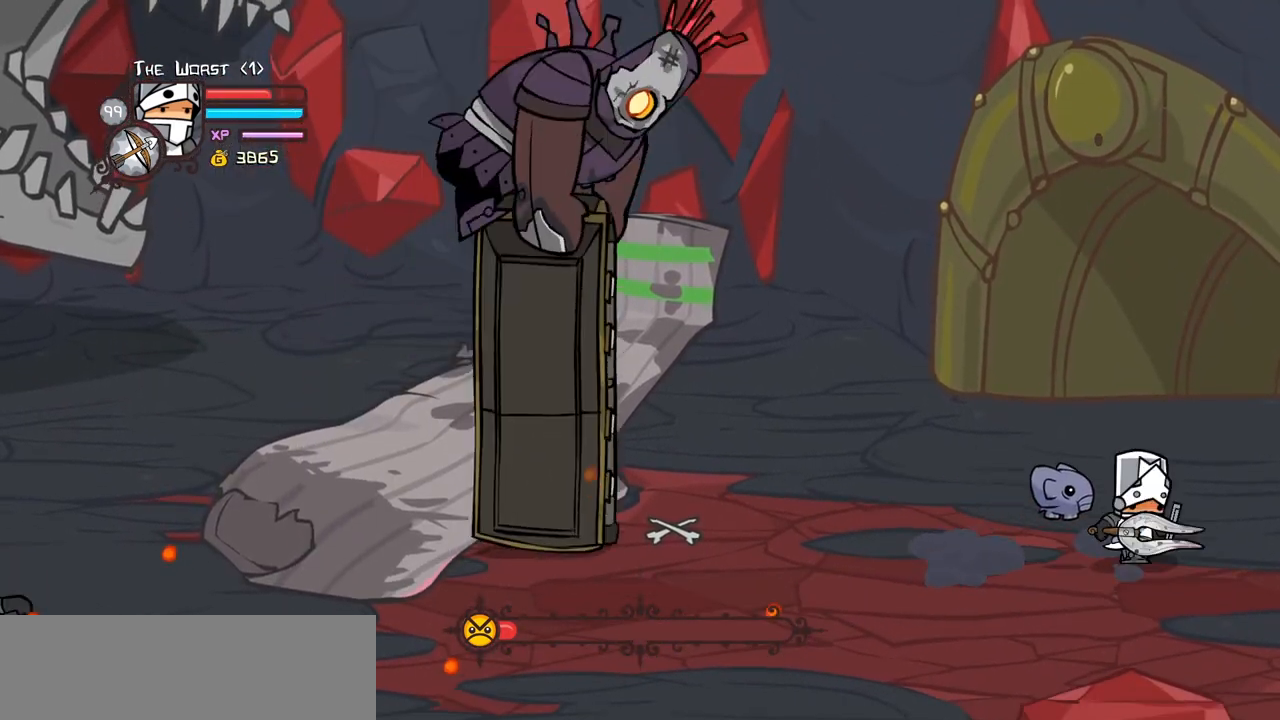
{"keys": ["left", "right"], "events": [[17, "left", "up"], [67, "left", "down"], [100, "up", "up"], [150, "down", "down"], [200, "left", "up"], [250, "left", "down"], [300, "down", "up"], [350, "up", "down"], [384, "left", "up"], [434, "left", "down"], [484, "up", "up"]]}
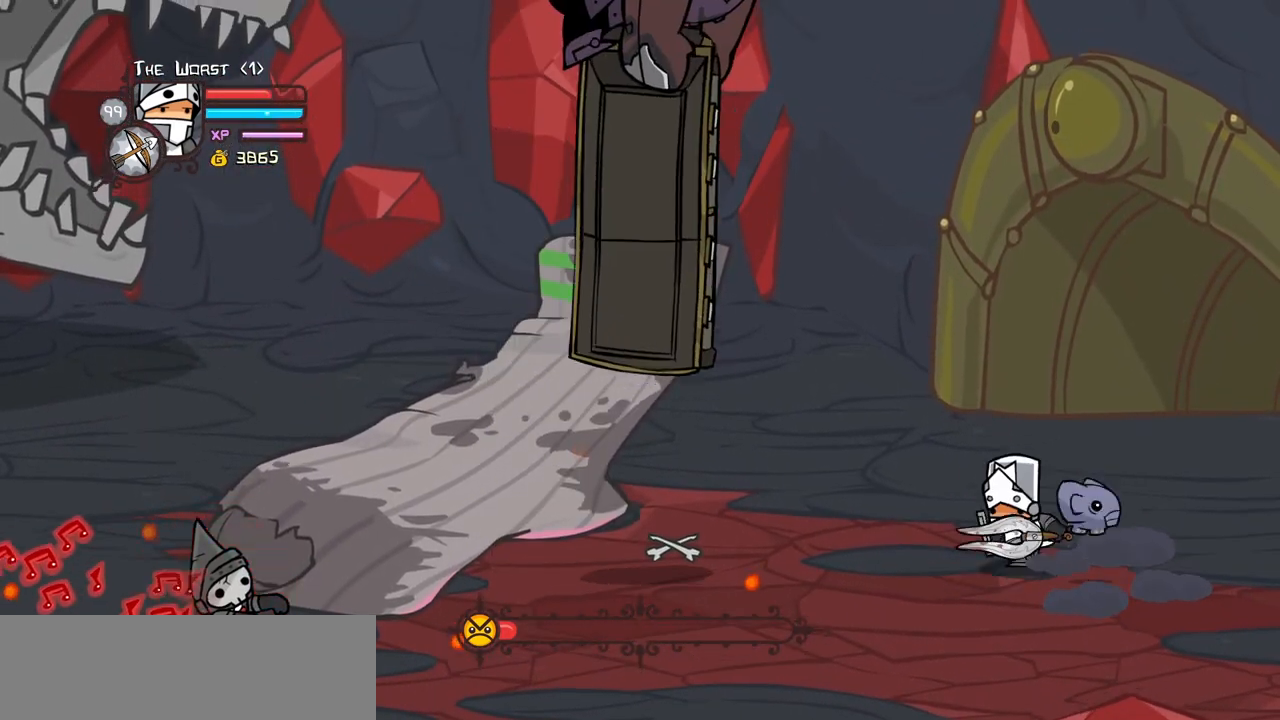
{"keys": ["left", "right", "up"], "events": [[34, "down", "down"], [34, "left", "up"], [134, "left", "down"], [167, "down", "up"], [217, "up", "down"], [267, "left", "up"], [317, "left", "down"]]}
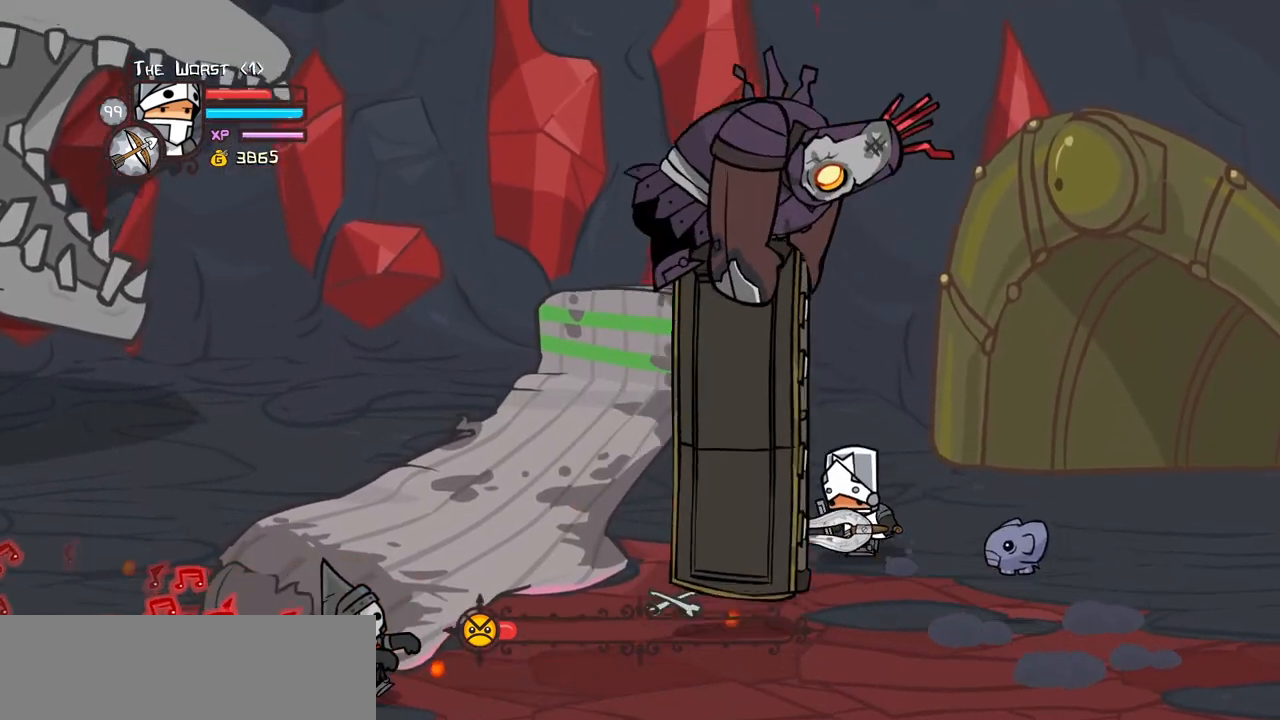
{"keys": ["left", "right", "up"], "events": [[234, "up", "up"], [367, "up", "down"], [417, "left", "up"], [467, "left", "down"]]}
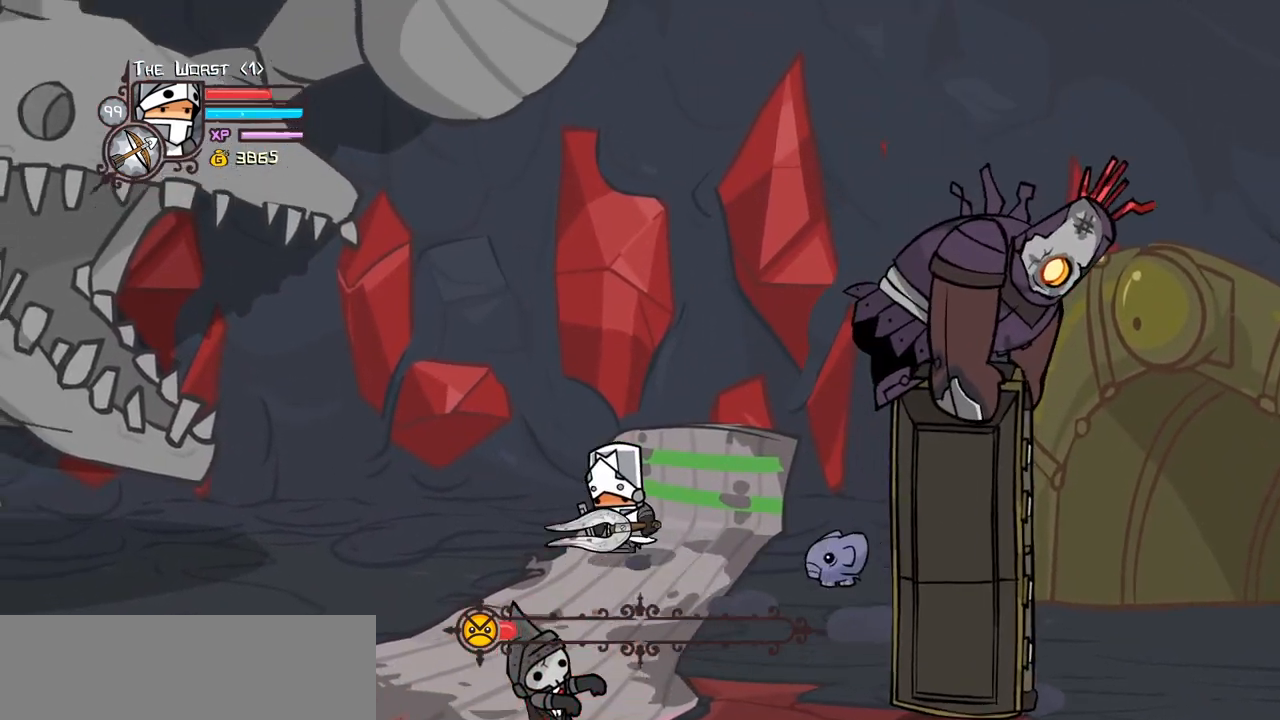
{"keys": ["down", "left", "right"], "events": [[17, "up", "up"], [300, "down", "down"]]}
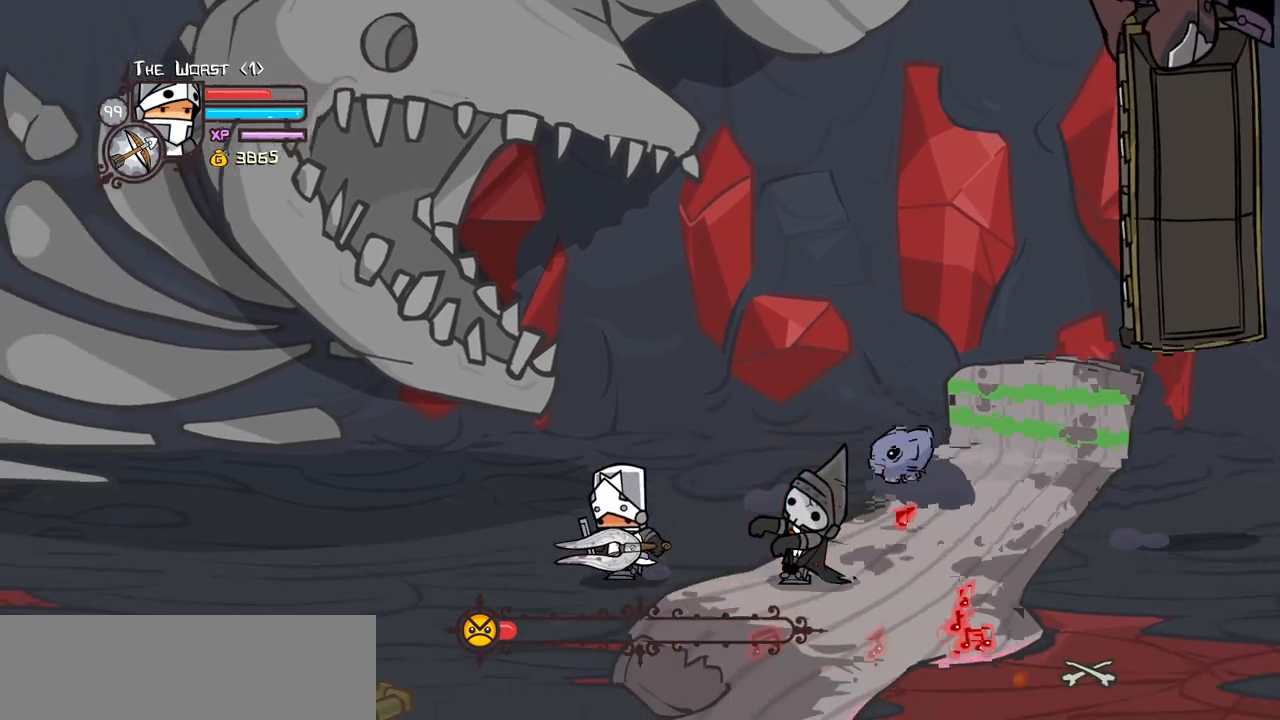
{"keys": ["down", "right"], "events": [[317, "left", "up"]]}
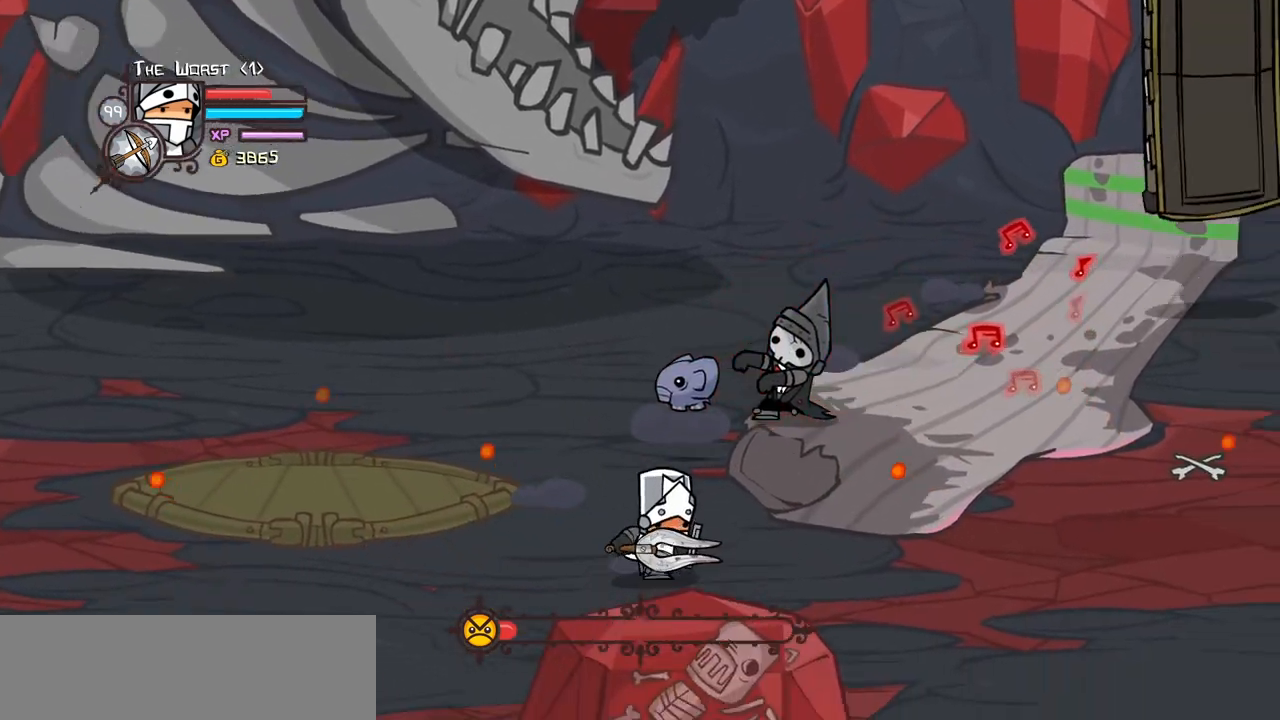
{"keys": ["right", "up"], "events": [[234, "down", "up"], [334, "up", "down"]]}
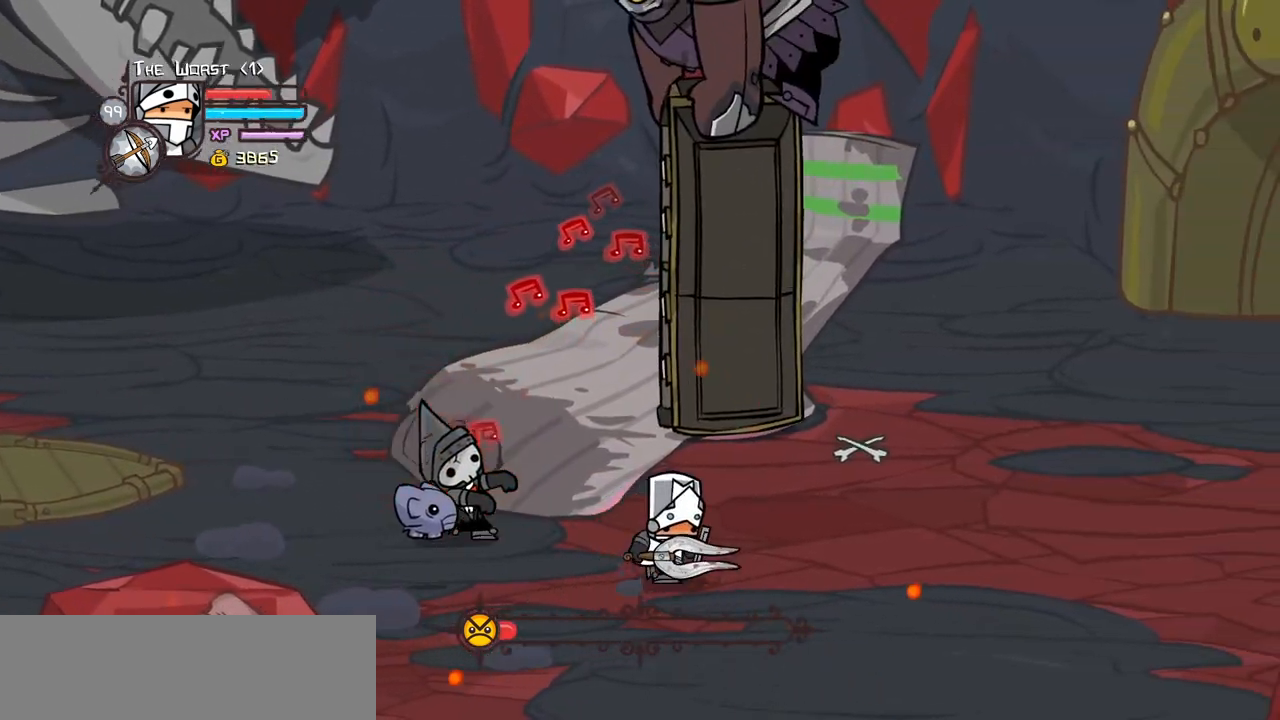
{"keys": ["left", "right"], "events": [[150, "up", "up"], [200, "left", "down"], [384, "left", "up"], [434, "left", "down"]]}
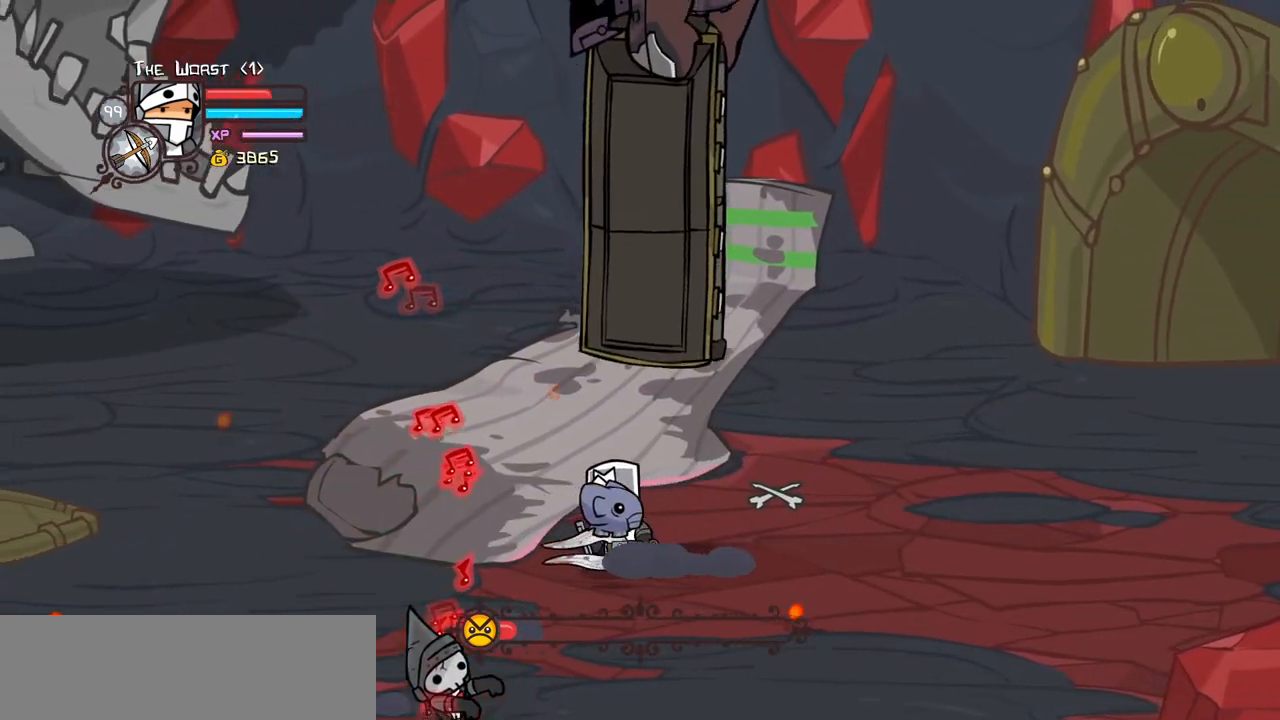
{"keys": ["right", "up"], "events": [[84, "left", "up"], [450, "up", "down"]]}
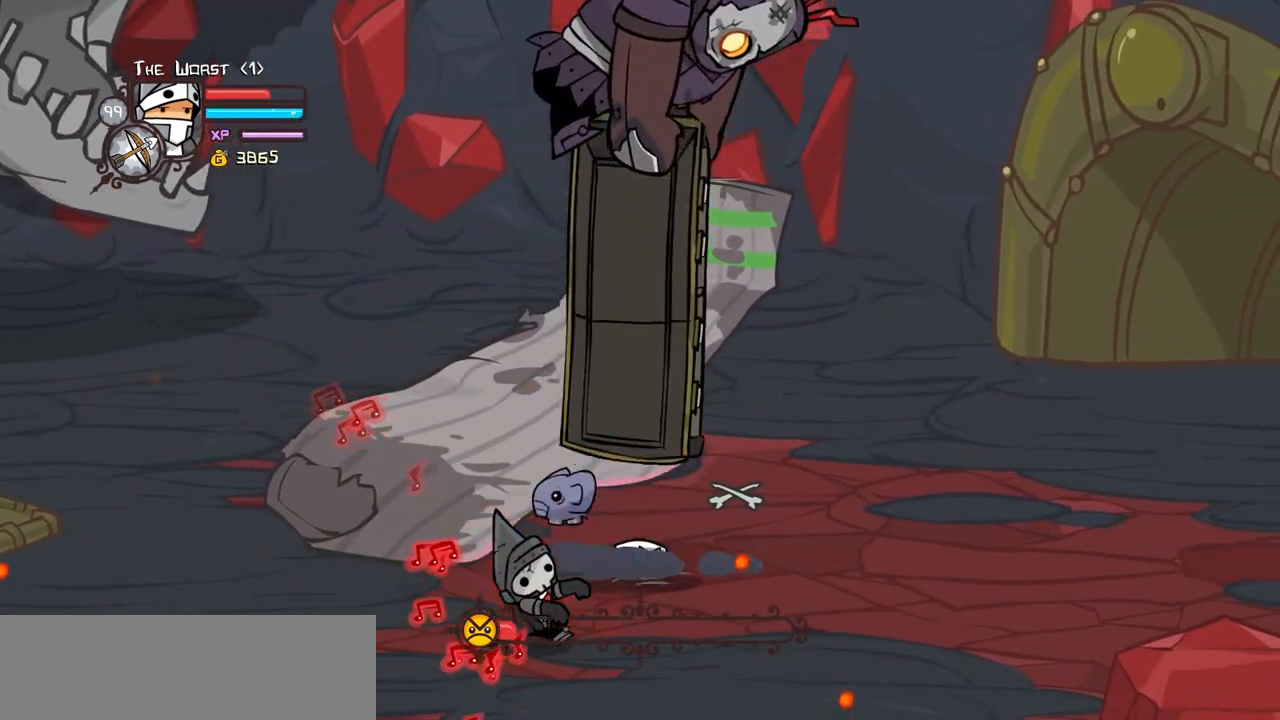
{"keys": [], "events": [[50, "up", "up"], [284, "right", "up"]]}
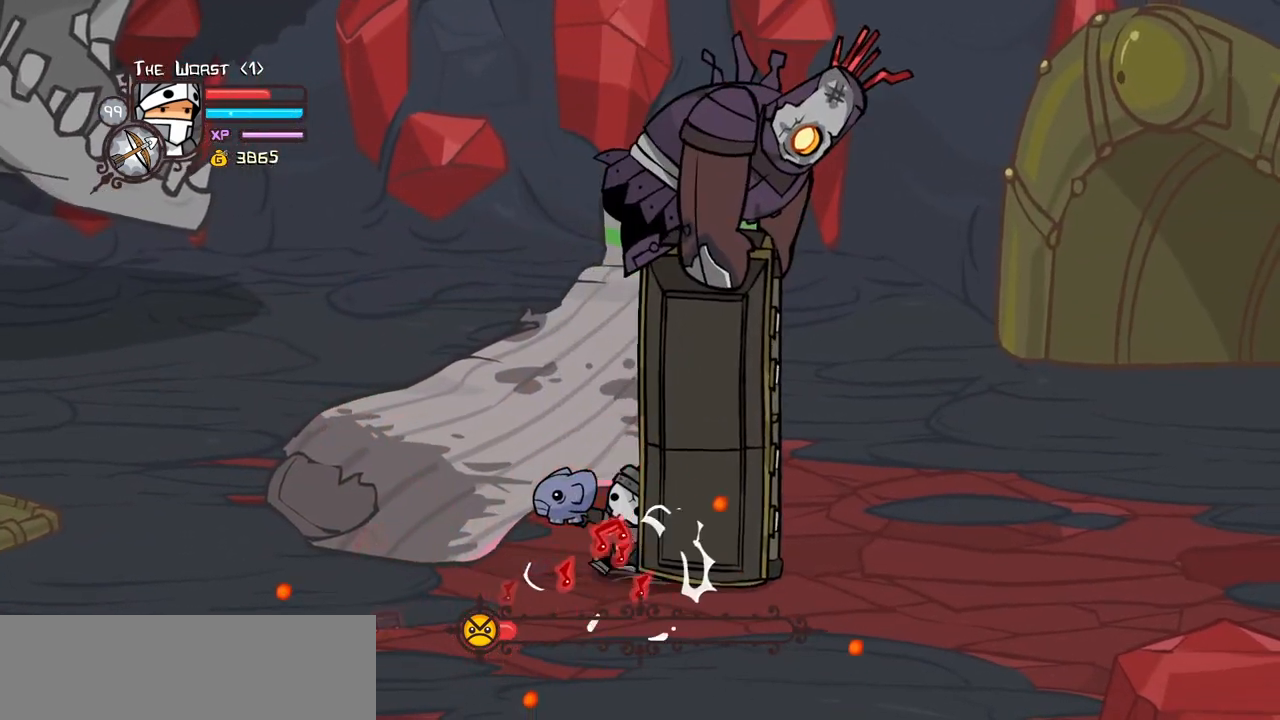
{"keys": ["right"], "events": [[300, "right", "down"]]}
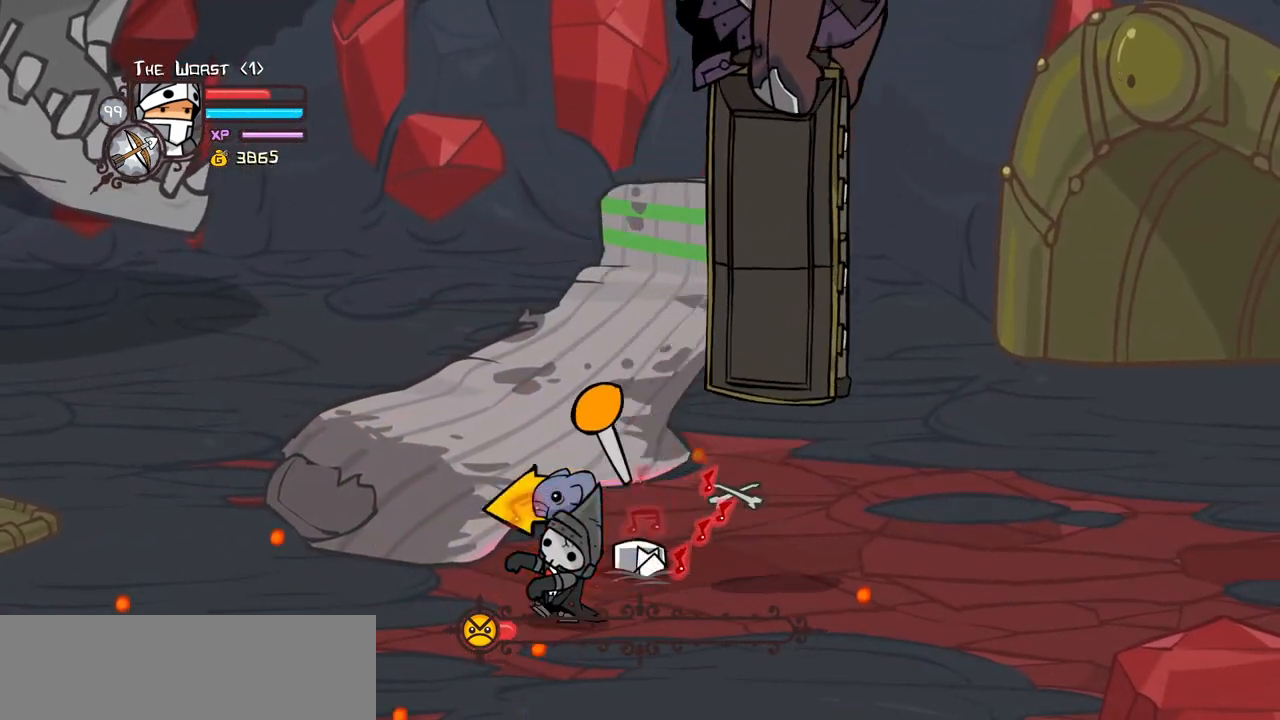
{"keys": ["left", "right"], "events": [[134, "left", "down"], [217, "left", "up"], [317, "left", "down"], [400, "left", "up"], [450, "left", "down"]]}
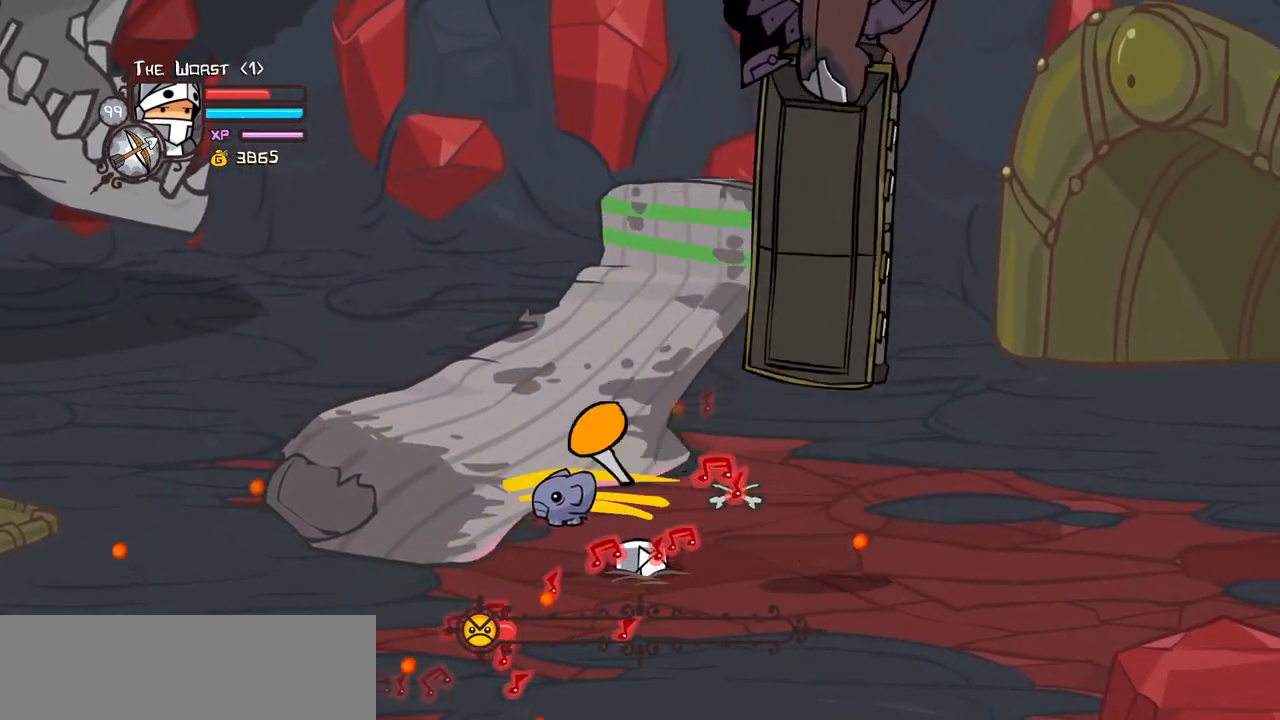
{"keys": ["right"], "events": [[50, "left", "up"], [100, "left", "down"], [234, "left", "up"], [284, "left", "down"], [417, "left", "up"]]}
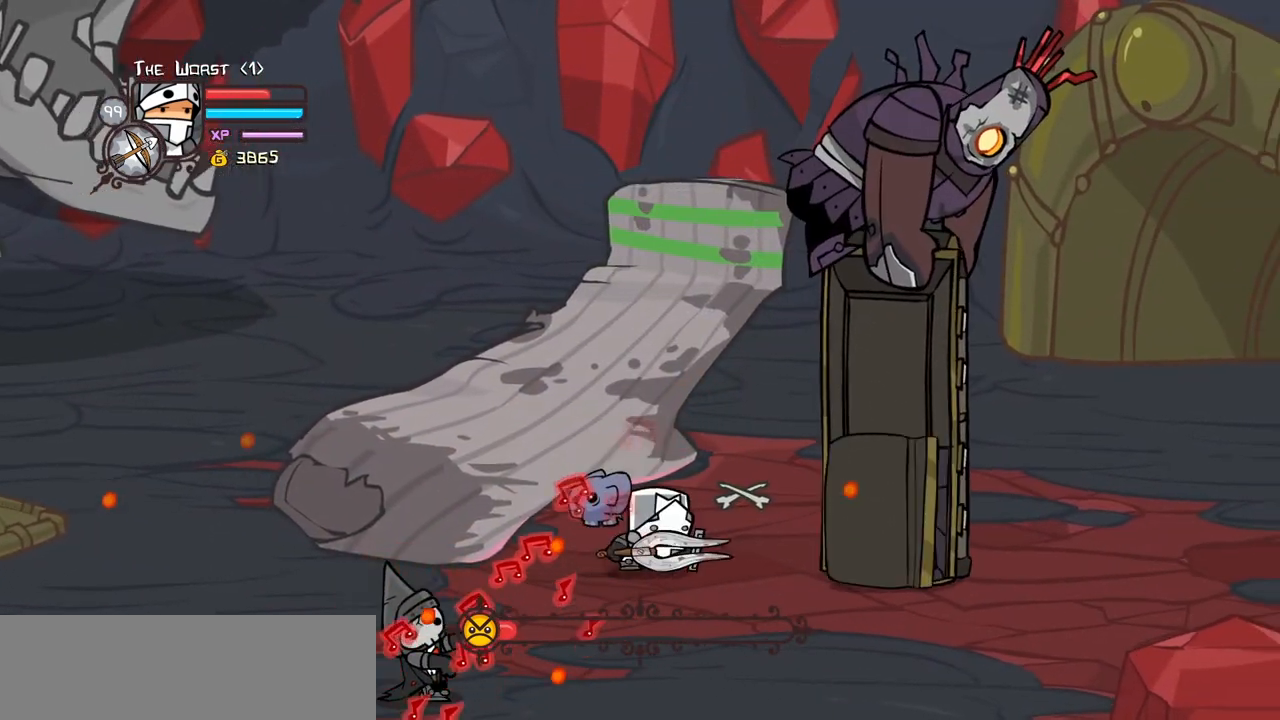
{"keys": ["right"], "events": [[150, "up", "down"], [434, "up", "up"]]}
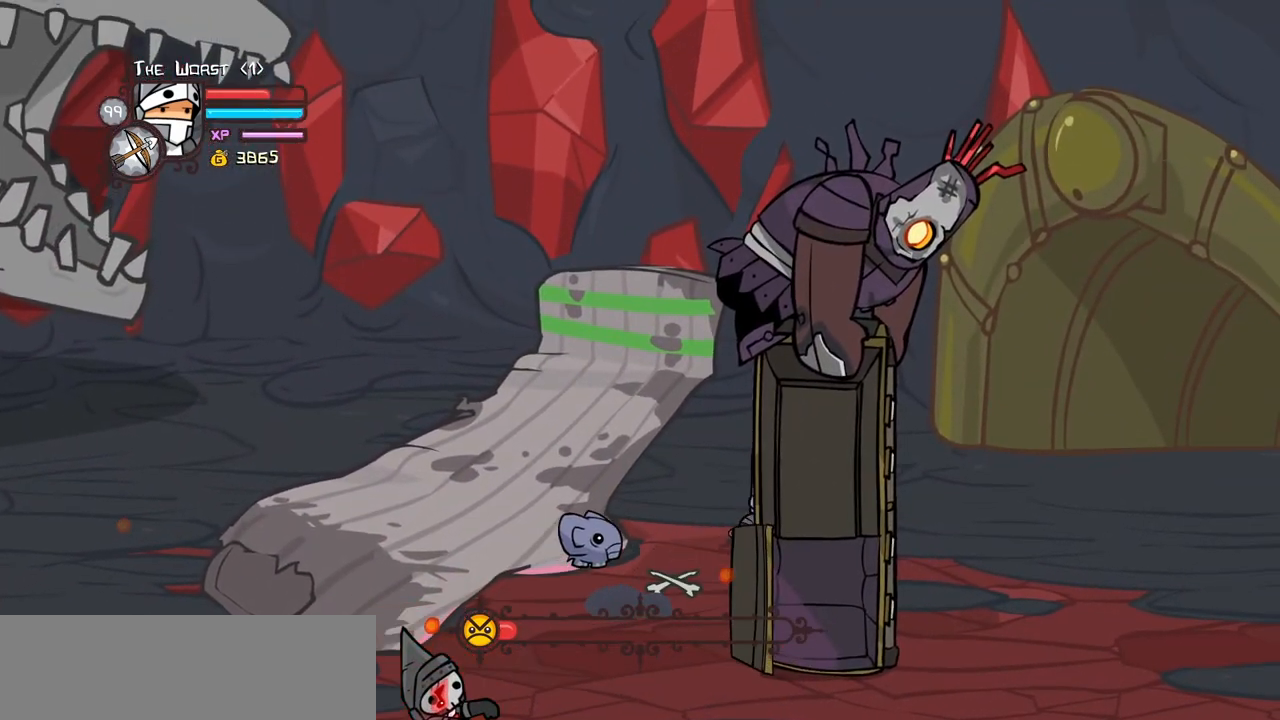
{"keys": ["down", "left", "right"], "events": [[34, "down", "down"], [267, "down", "up"], [450, "down", "down"], [500, "left", "down"]]}
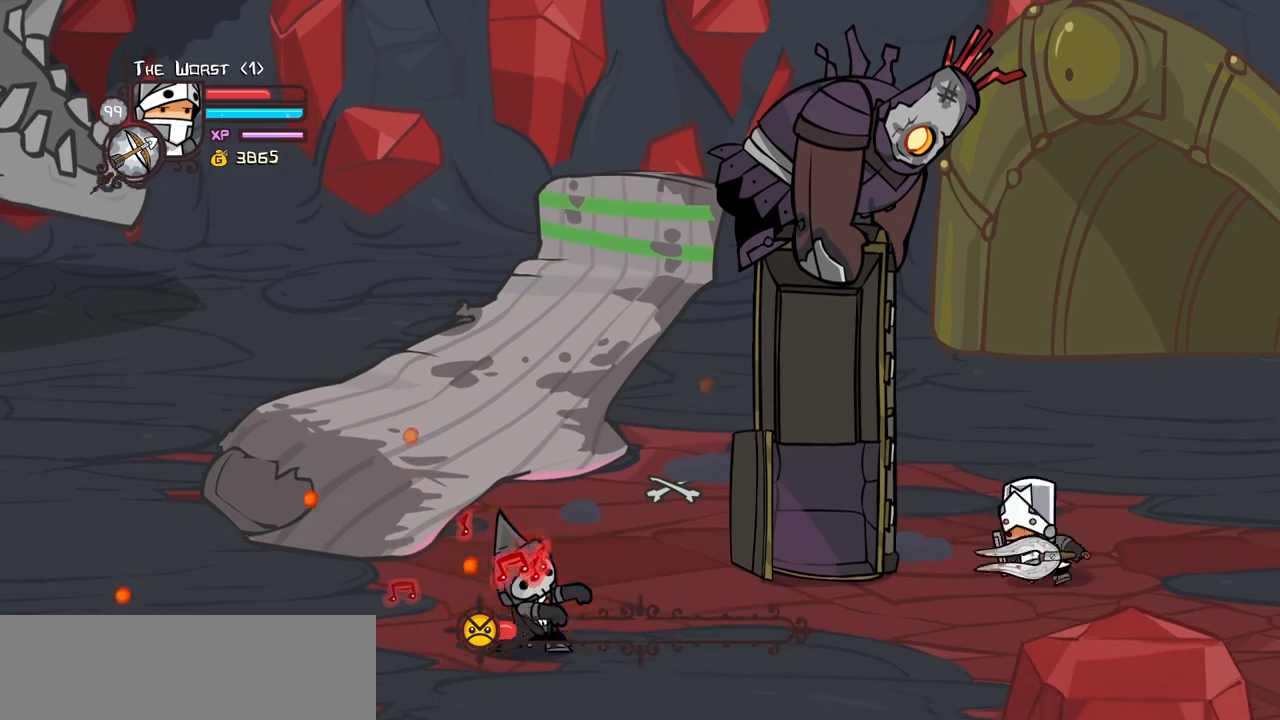
{"keys": ["block"], "events": [[50, "block", "down"], [100, "down", "up"], [100, "right", "up"], [234, "up", "down"], [367, "left", "up"], [417, "up", "up"]]}
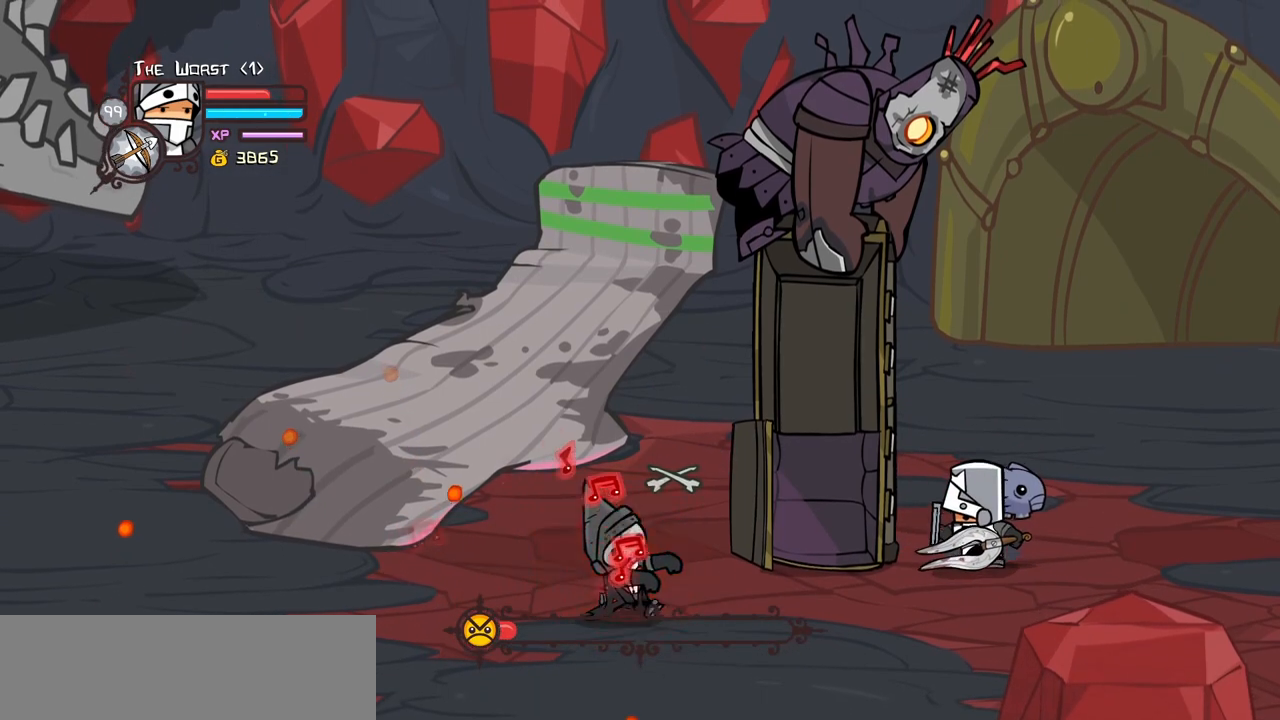
{"keys": ["block"], "events": [[250, "left", "down"], [300, "left", "up"]]}
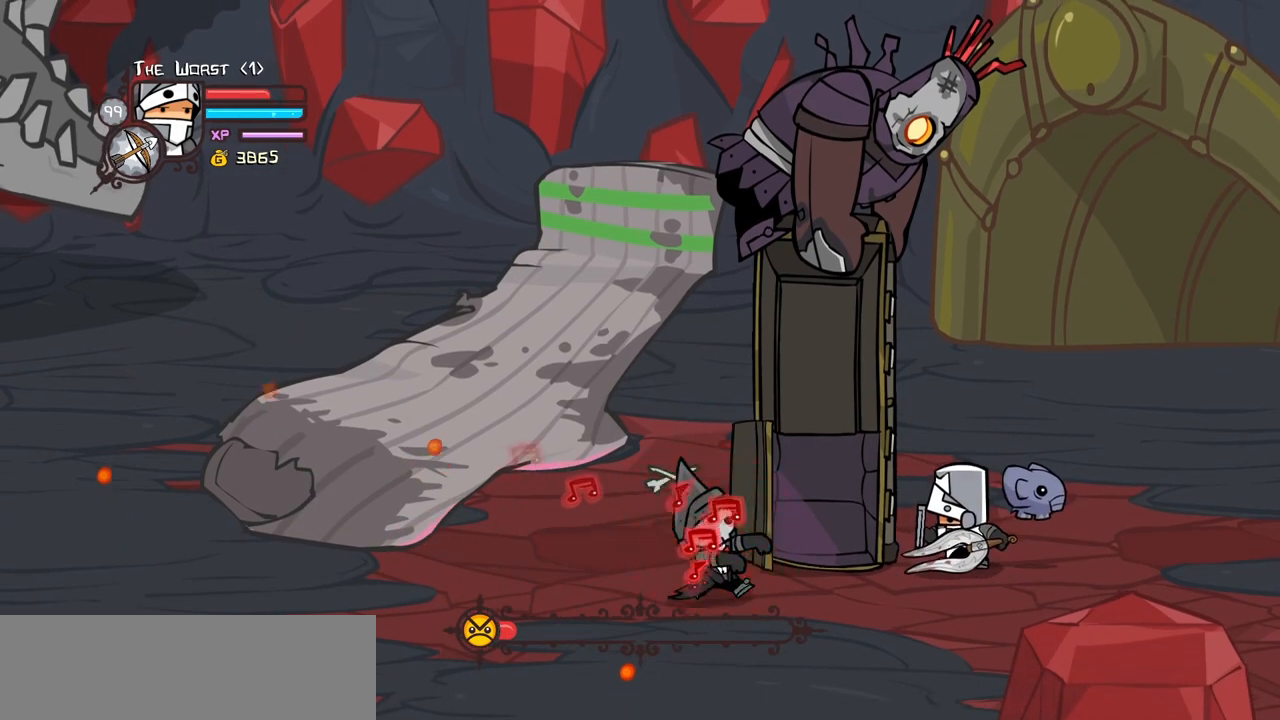
{"keys": [], "events": [[450, "block", "up"]]}
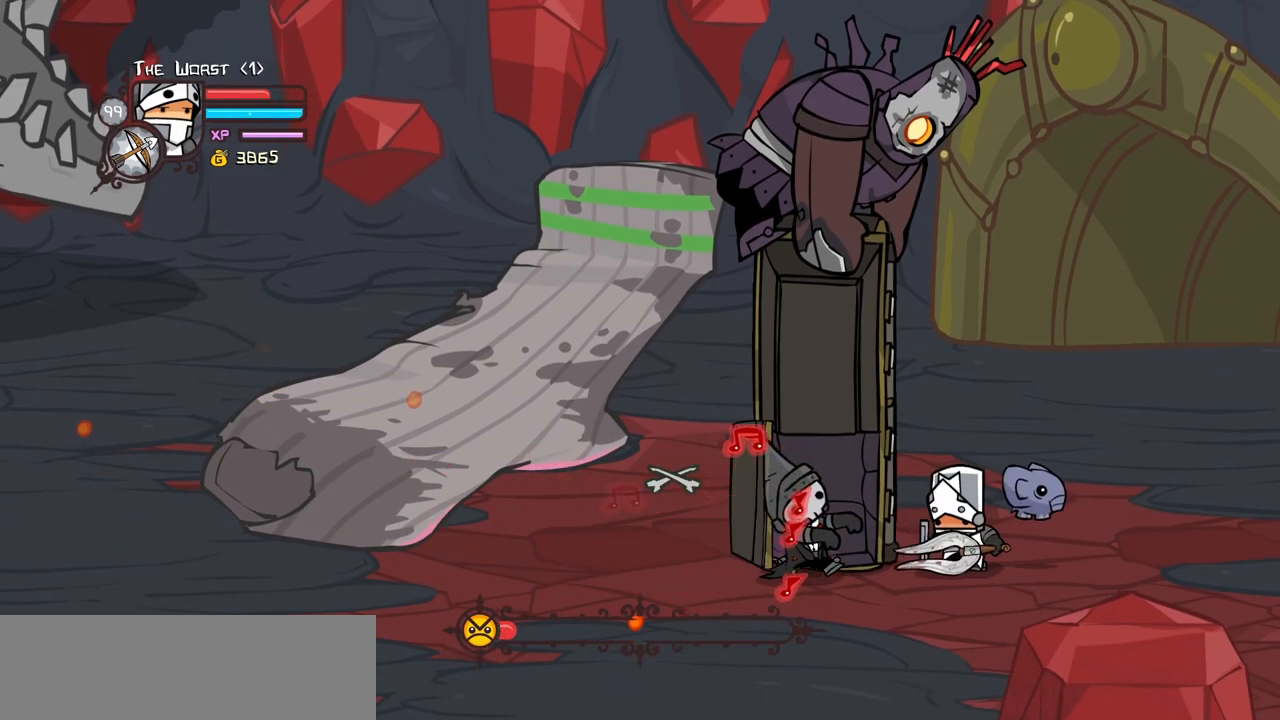
{"keys": [], "events": [[367, "light", "down"], [467, "light", "up"]]}
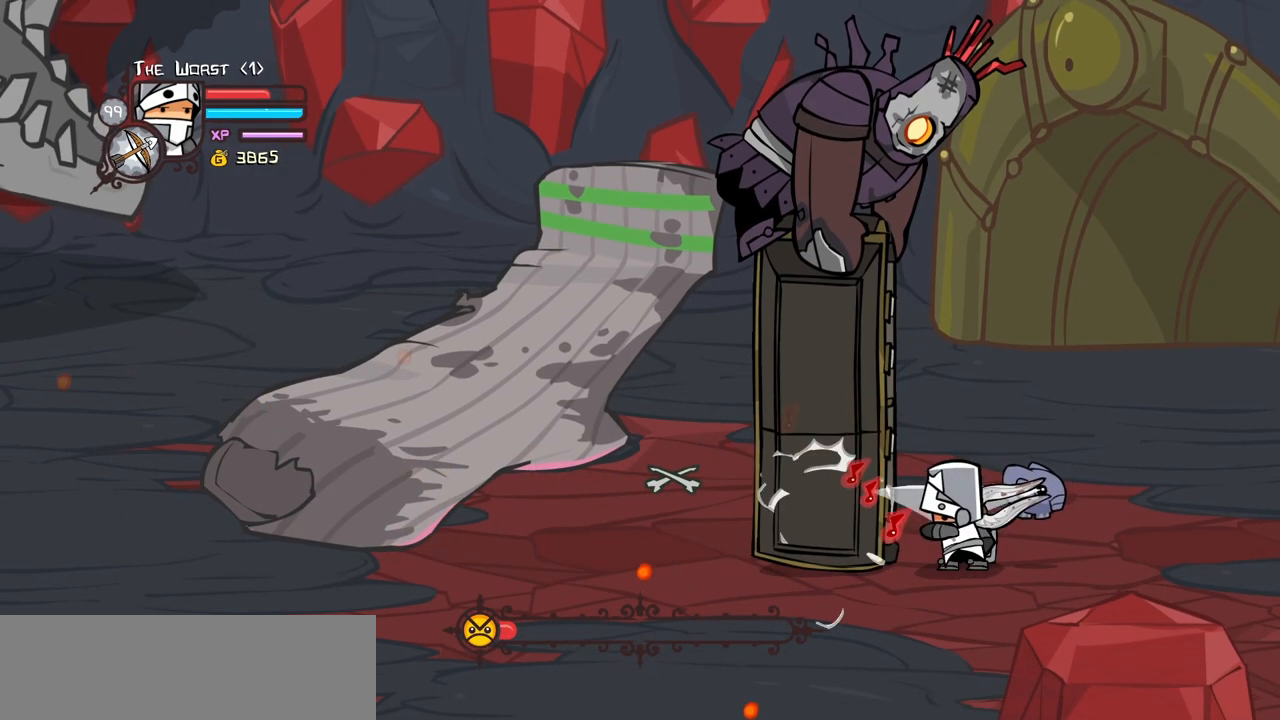
{"keys": ["light"], "events": [[50, "light", "down"], [250, "light", "up"], [300, "light", "down"]]}
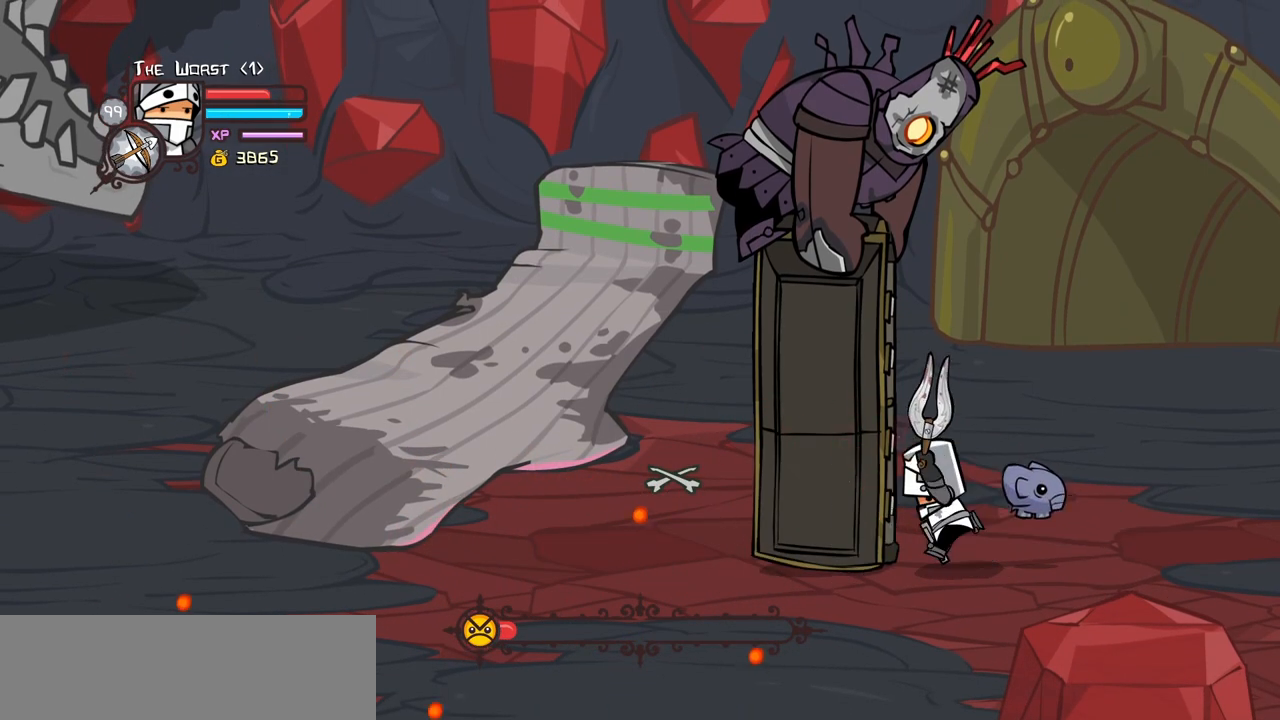
{"keys": [], "events": [[84, "heavy", "down"], [84, "light", "up"], [500, "heavy", "up"]]}
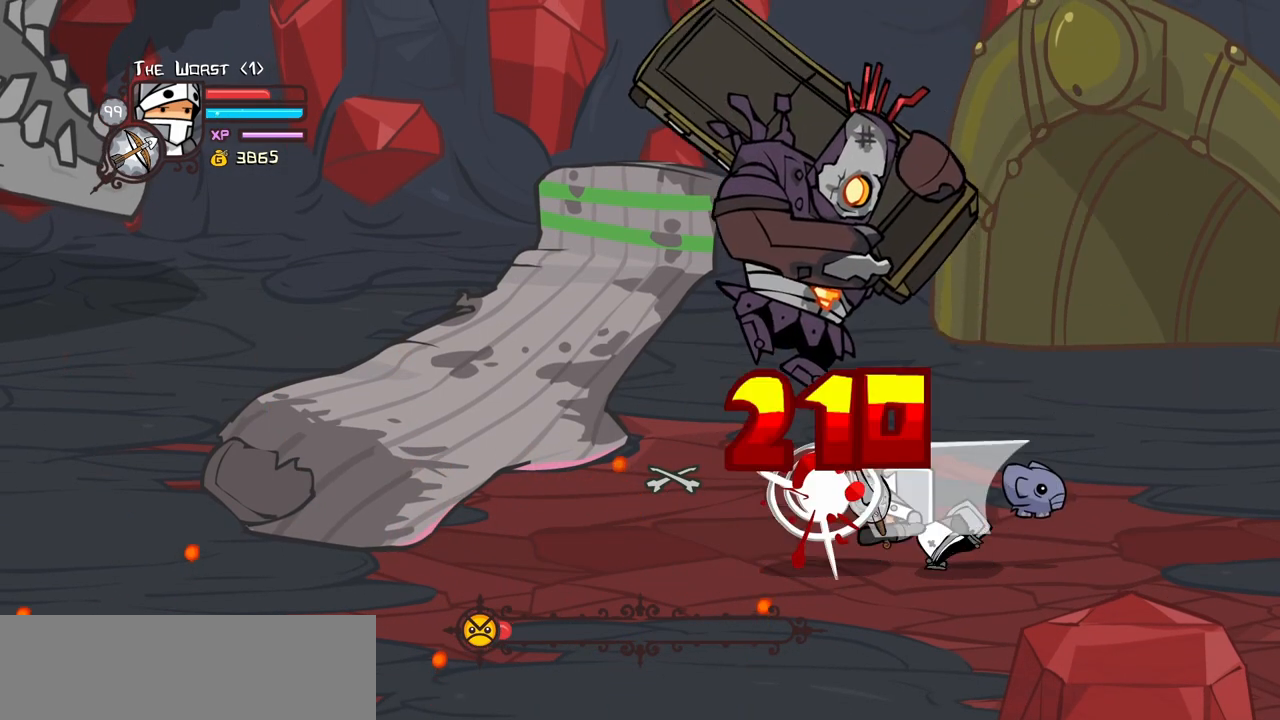
{"keys": [], "events": [[284, "heavy", "down"], [367, "heavy", "up"]]}
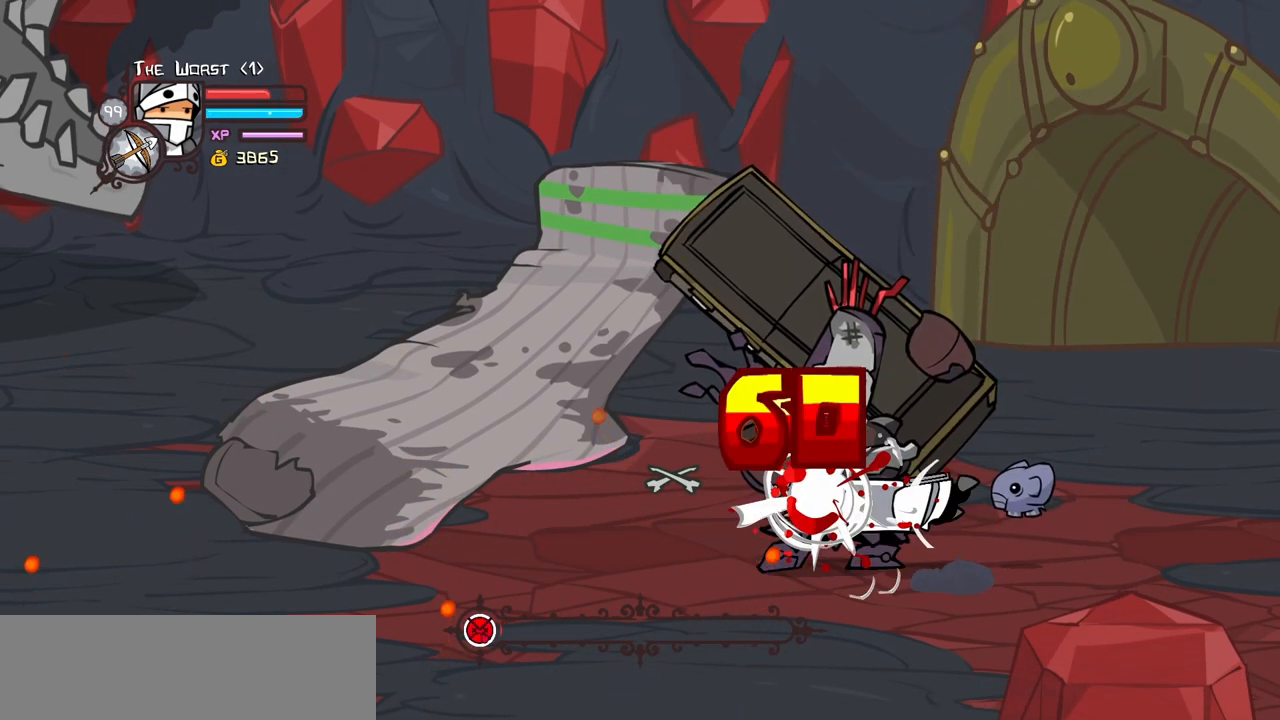
{"keys": [], "events": []}
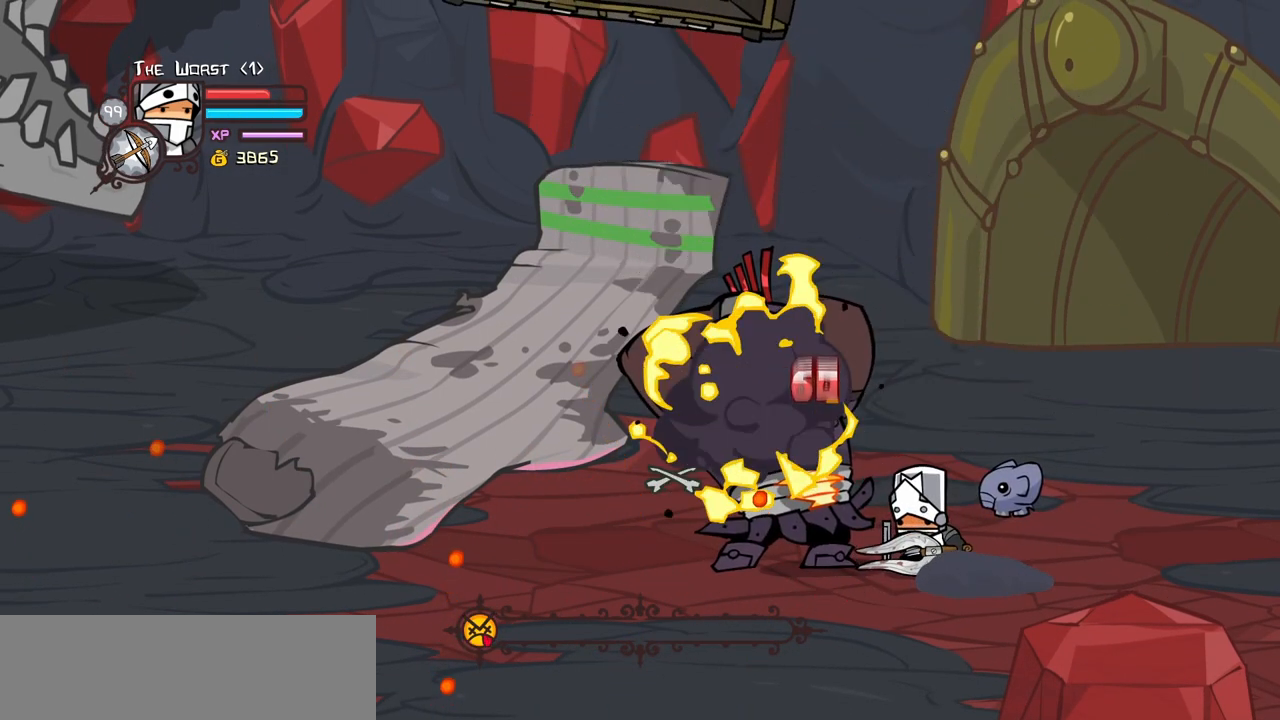
{"keys": [], "events": []}
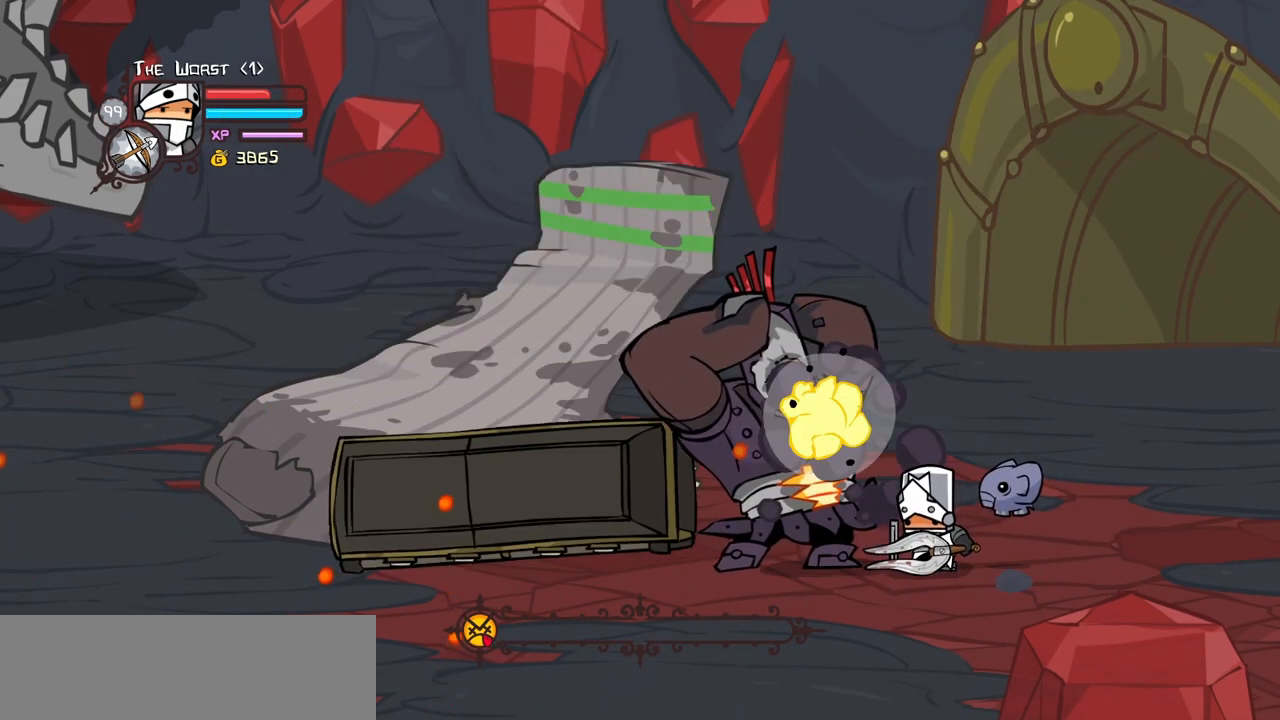
{"keys": ["right"], "events": [[184, "right", "down"]]}
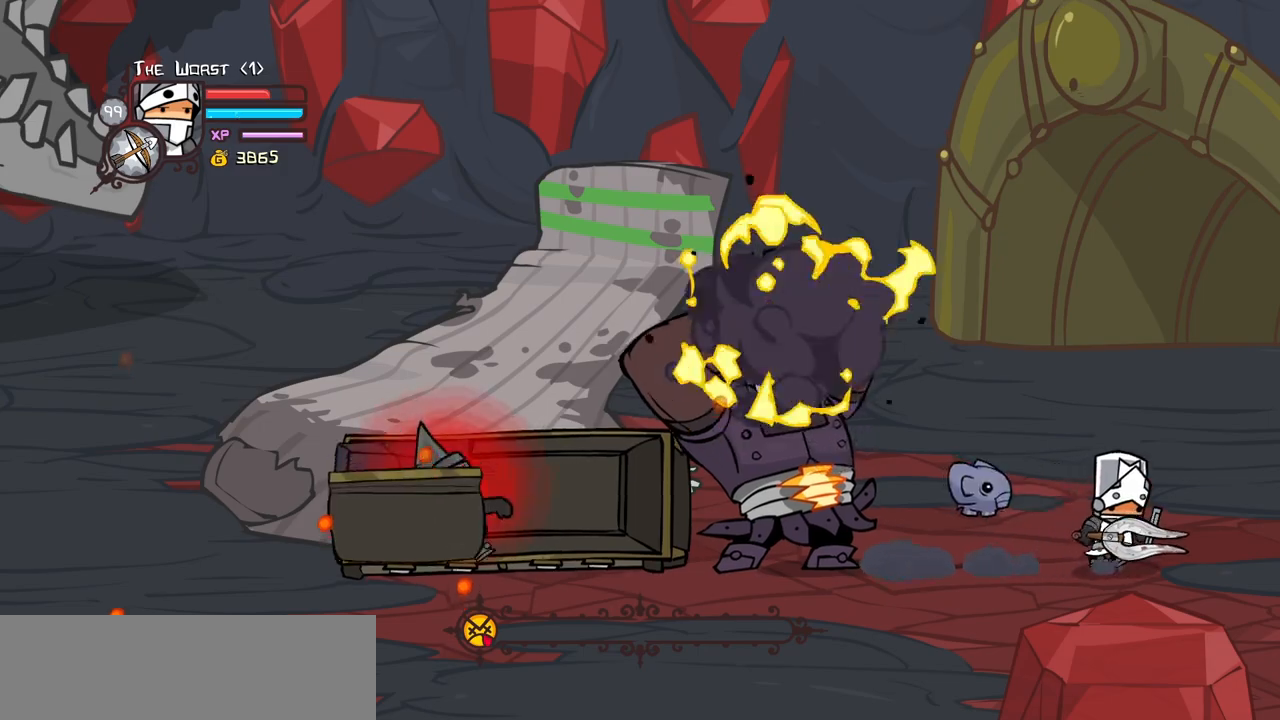
{"keys": ["itemr"], "events": [[100, "left", "down"], [100, "right", "up"], [250, "left", "up"], [484, "itemr", "down"]]}
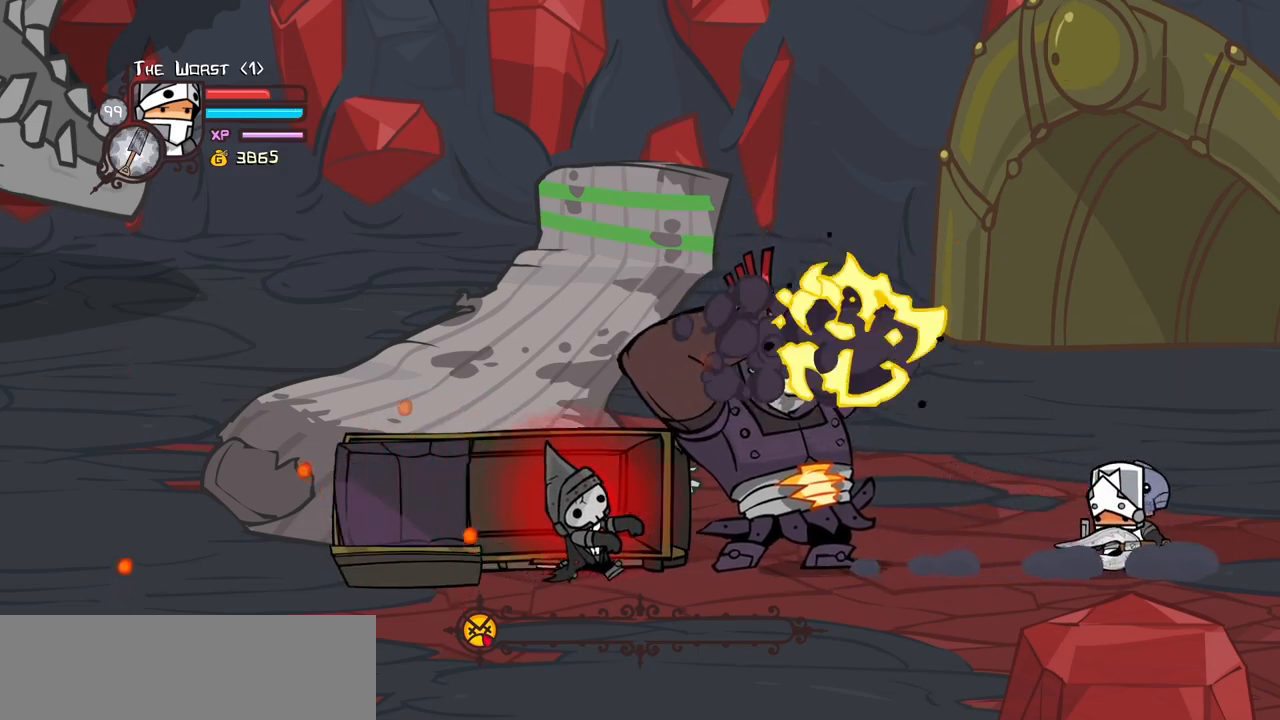
{"keys": ["magic"], "events": [[84, "itemr", "up"], [117, "itemr", "down"], [217, "itemr", "up"], [317, "left", "down"], [400, "left", "up"], [400, "magic", "down"]]}
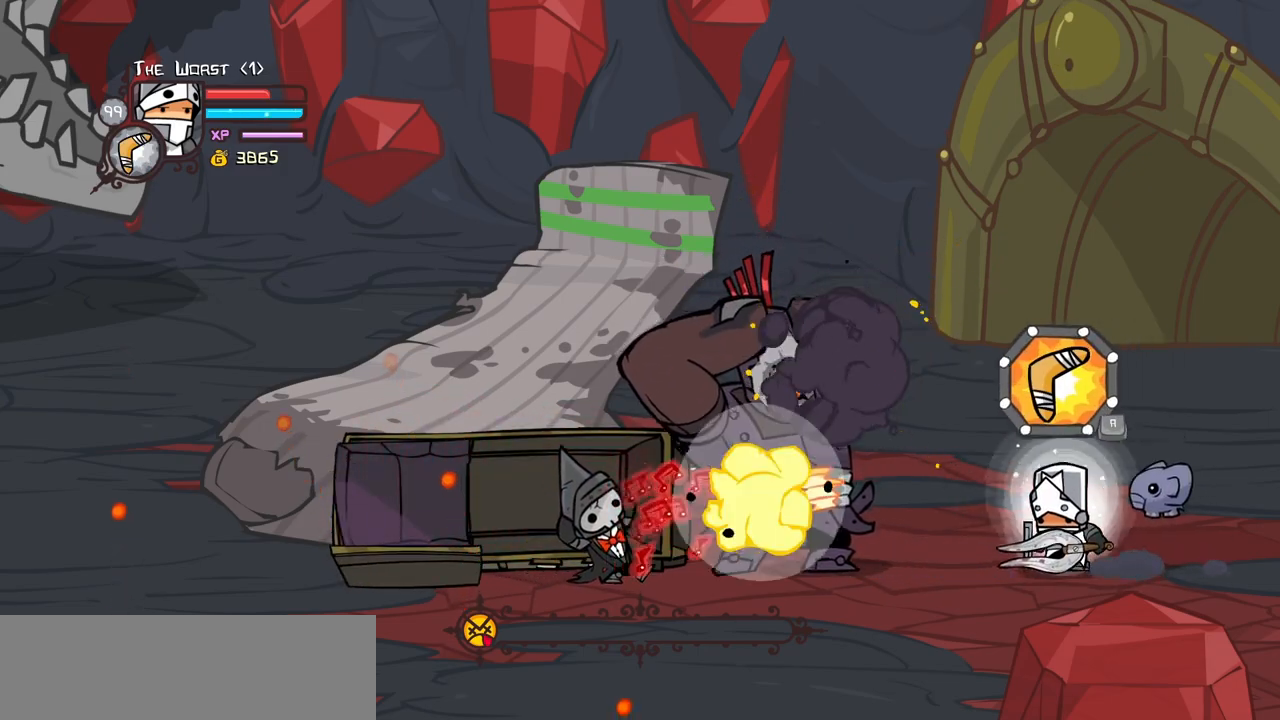
{"keys": ["heavy", "magic"], "events": [[50, "heavy", "down"], [284, "heavy", "up"], [334, "heavy", "down"]]}